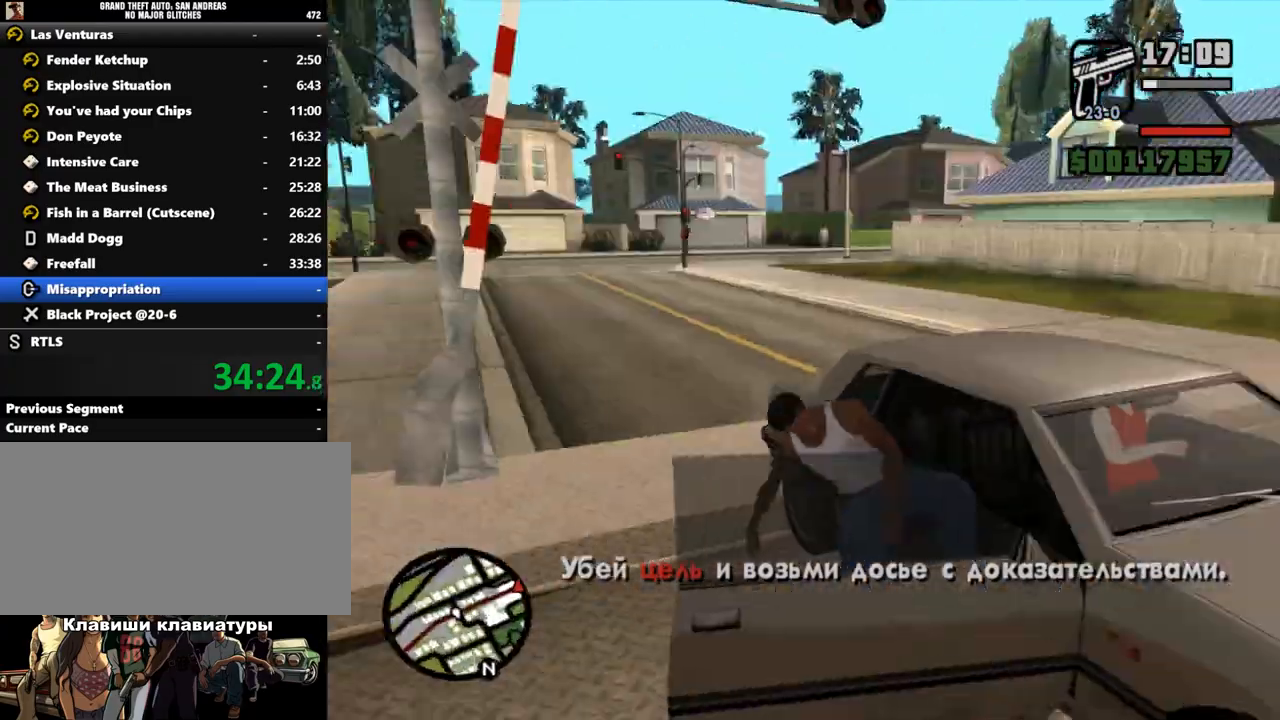
Gameplay with keyboard and mouse; each line is a JSON object with the keys and mouse buttons held at the frame after it. "events" lists presses ("down") and releases ("up") of ".", "/", "0", "1", "2", "3", "4", "5", "6", "7", "8", "9", "a", "alt_l", "alt_r", "b", "backslash", "backspace", "c", "caps_lock", "comma", "ctrl_l", "ctrl_r", "d", "down", "e", "equals", "escape", "f", "f1", "f10", "f11", "f12", "f2", "f3", "f4", "f5", "f6", "f7", "f8", "f9", "g", "h", "i", "j", "k", "l", "lbracket", "left", "m", "minus", "n", "o", "p", "q", "quote", "r", "rbracket", "return", "right", "s", "semicolon", "shift_l", "shift_r", "space", "super", "t", "tab", "tilde", "u", "up", "v", "w", "x", "y", "z", "mouse_left", "mouse_middle", "mouse_right", "mouse_wheel_up" and "mouse_wheel_down" between this image and that frame as [ms after this image, input, new state], when the widget could be followed in between. "mouse_left", "mouse_middle", "mouse_right", "mouse_wheel_up", "mouse_wheel_down" = the "left", "middle", "right", "wheel_up", "wheel_down" buttons of the "mouse" list. No other keys are recorded. Mouse movement is not recorded.
{"keys": ["s", "shift_l"], "mouse": [], "events": [[33, "s", "down"], [33, "shift_l", "down"]]}
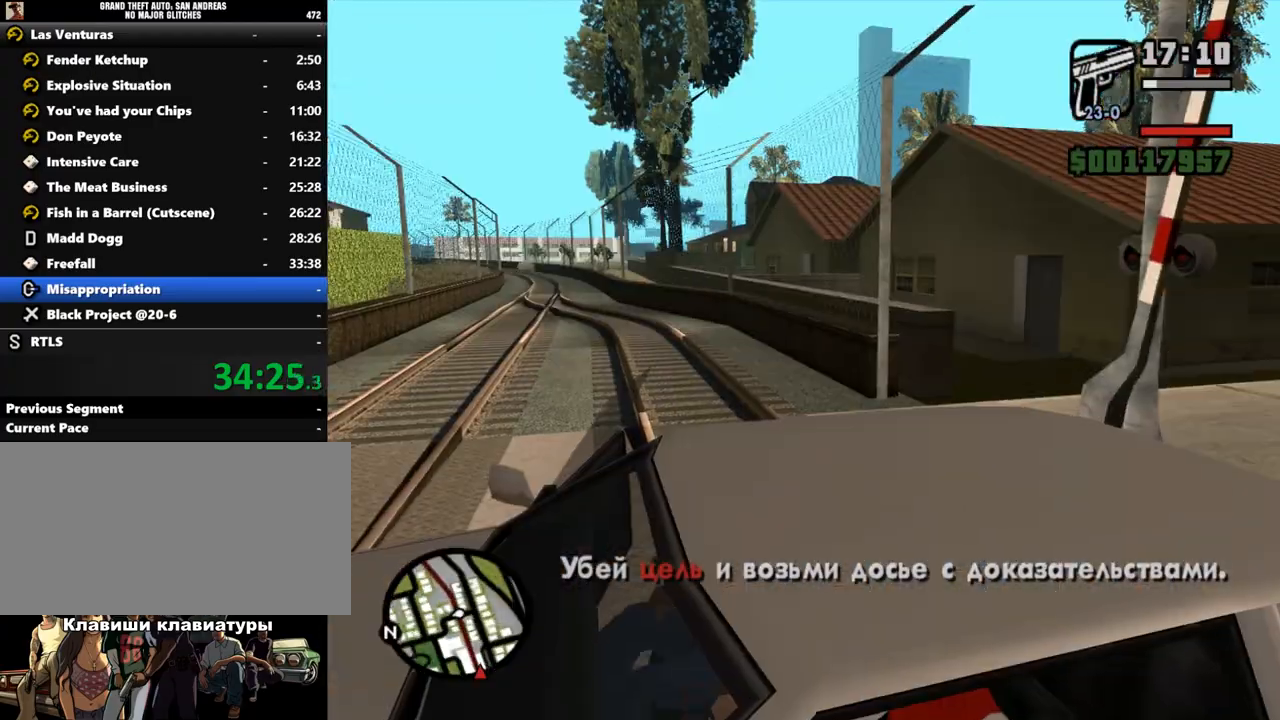
{"keys": ["s", "shift_l"], "mouse": [], "events": []}
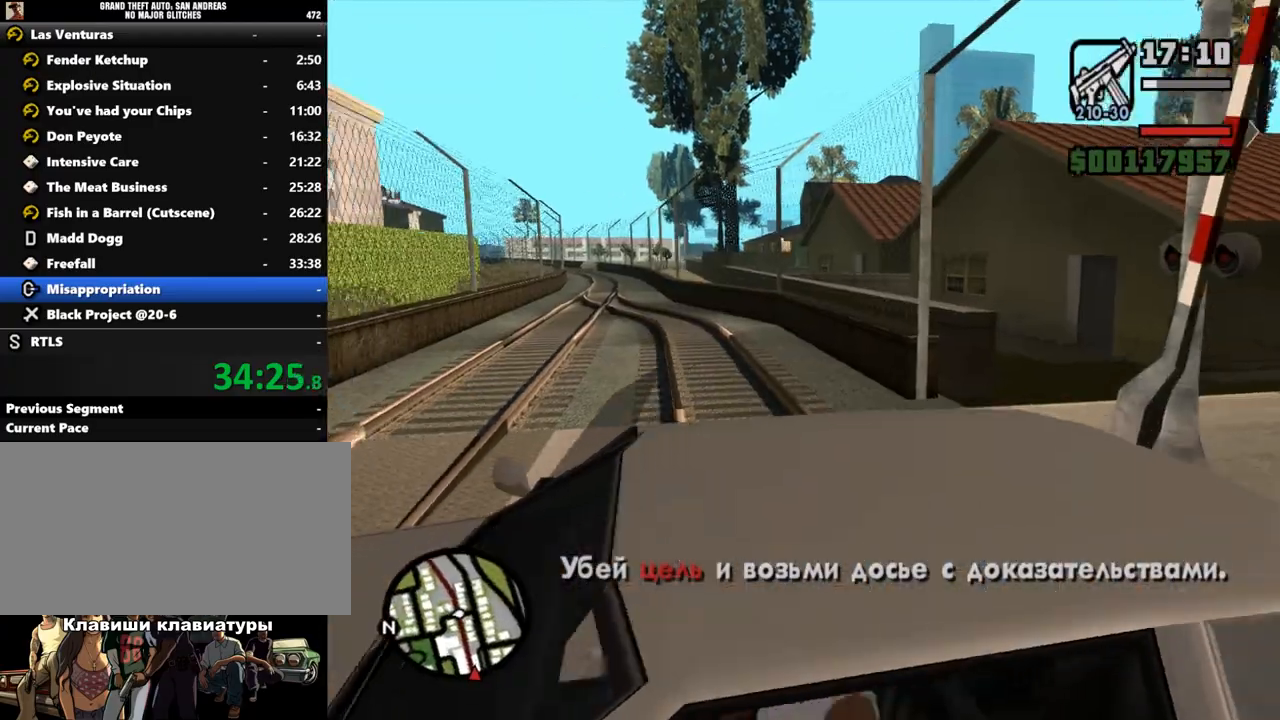
{"keys": ["d", "s", "shift_l"], "mouse": [], "events": [[300, "d", "down"]]}
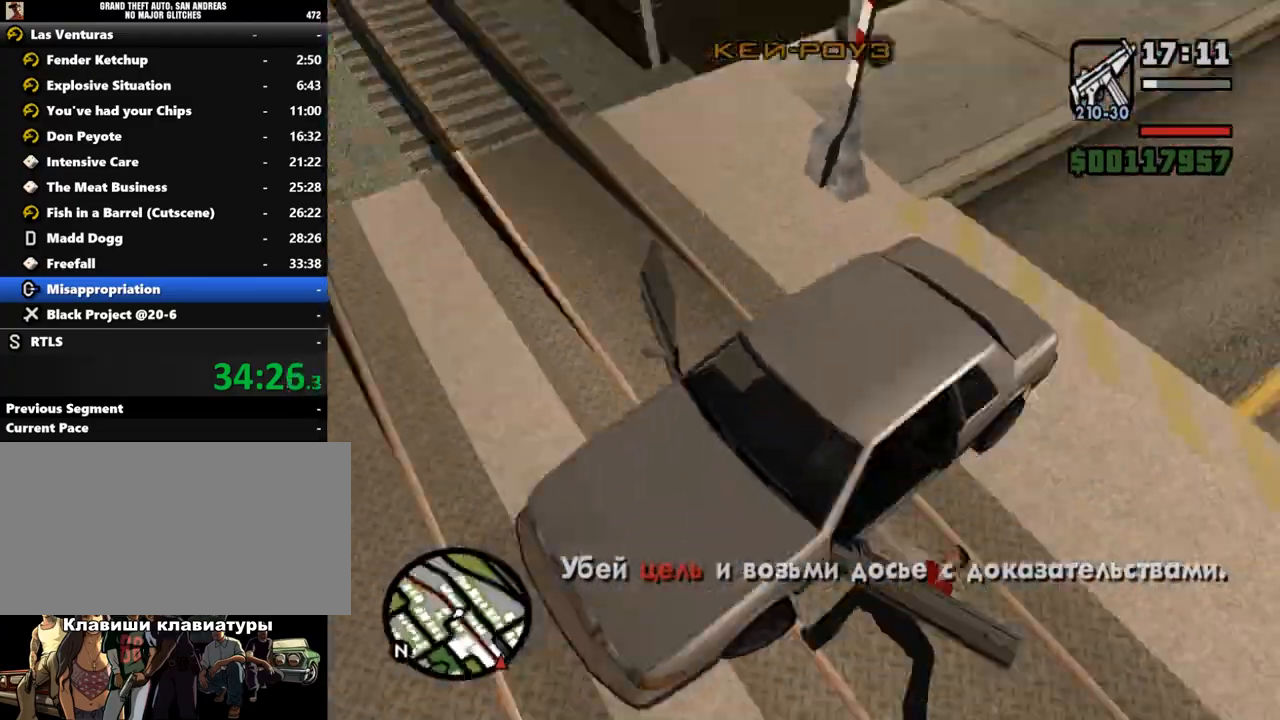
{"keys": ["d", "s", "shift_l"], "mouse": [], "events": []}
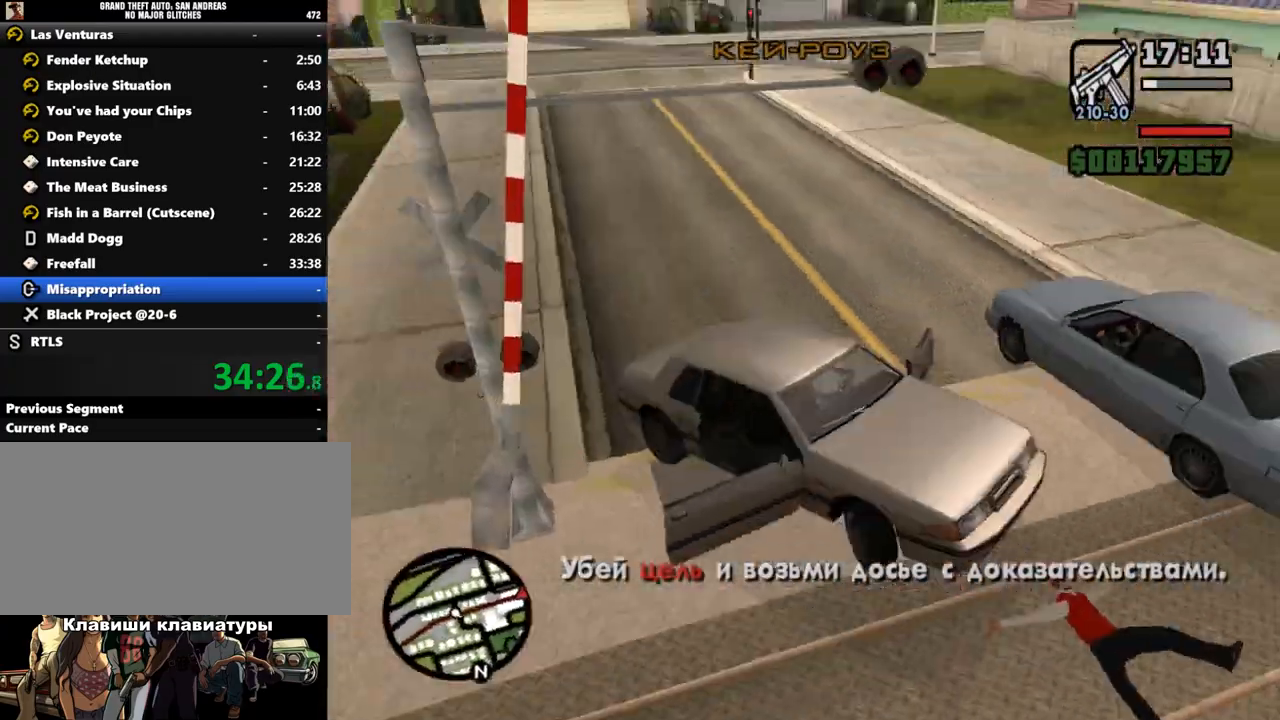
{"keys": ["a", "shift_l", "w"], "mouse": [], "events": [[367, "s", "up"], [400, "a", "down"], [433, "d", "up"], [433, "w", "down"]]}
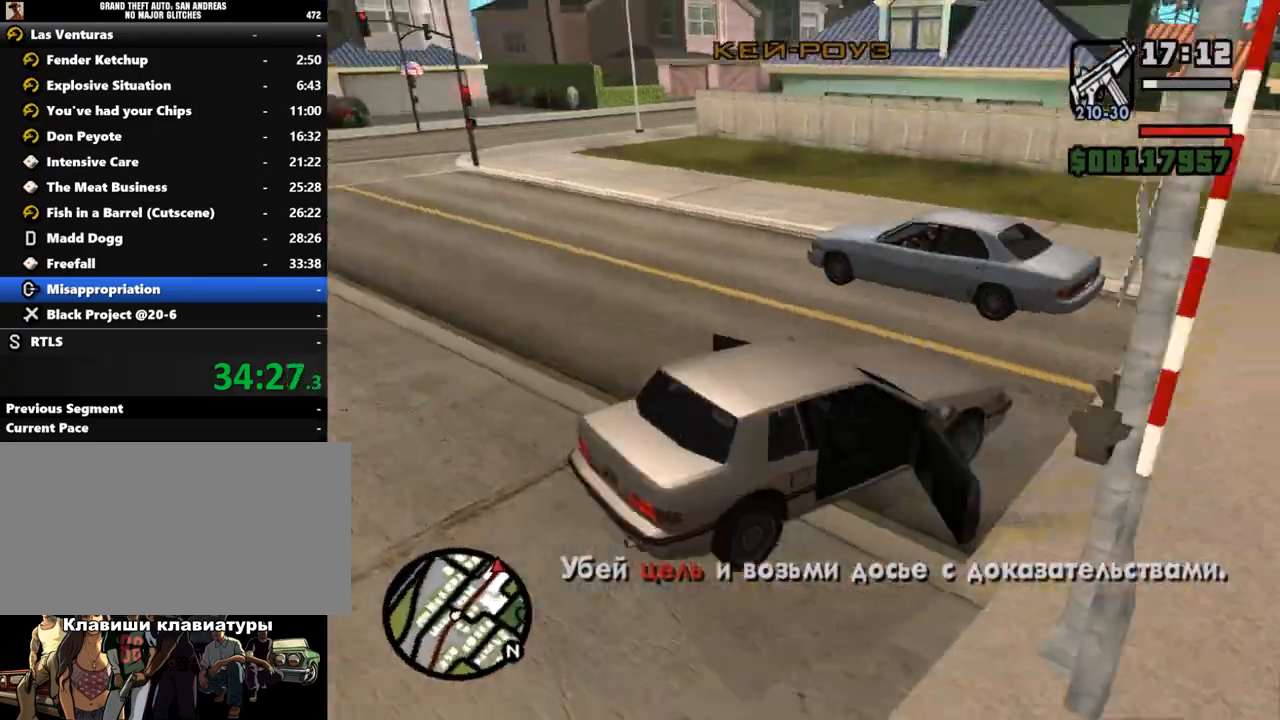
{"keys": ["a", "shift_l", "w"], "mouse": [], "events": []}
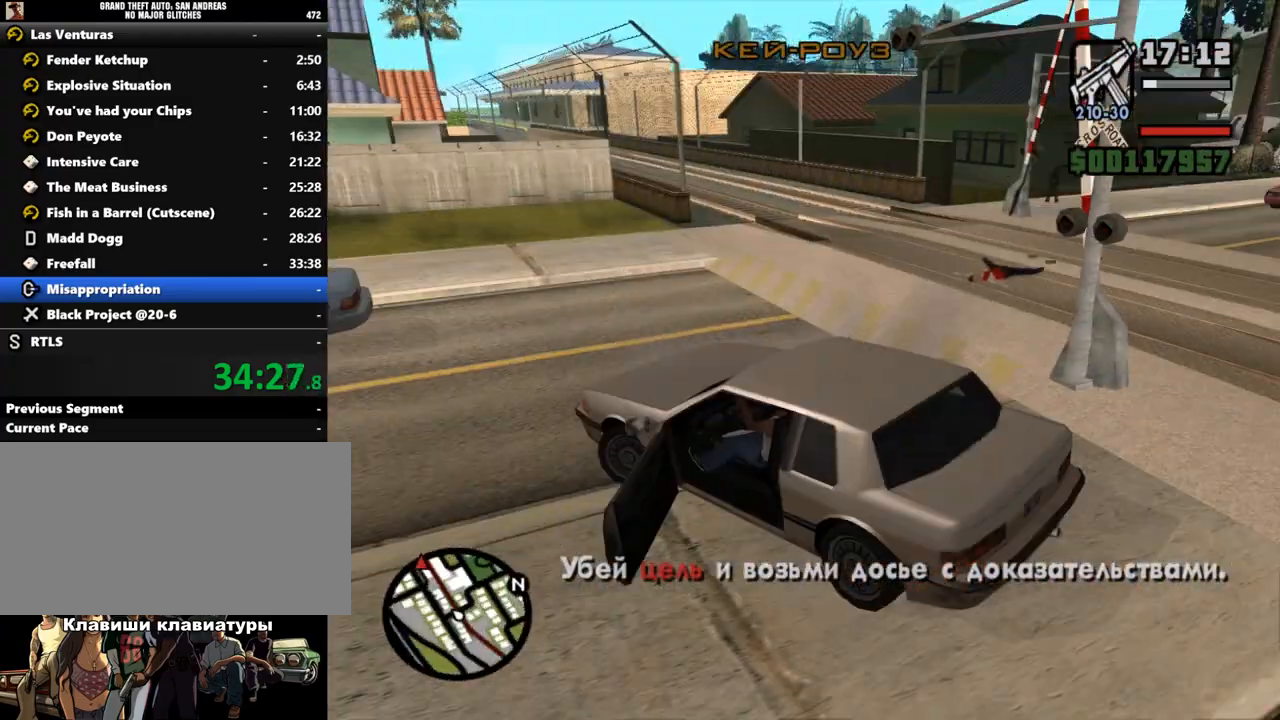
{"keys": ["a", "w"], "mouse": [], "events": [[467, "shift_l", "up"]]}
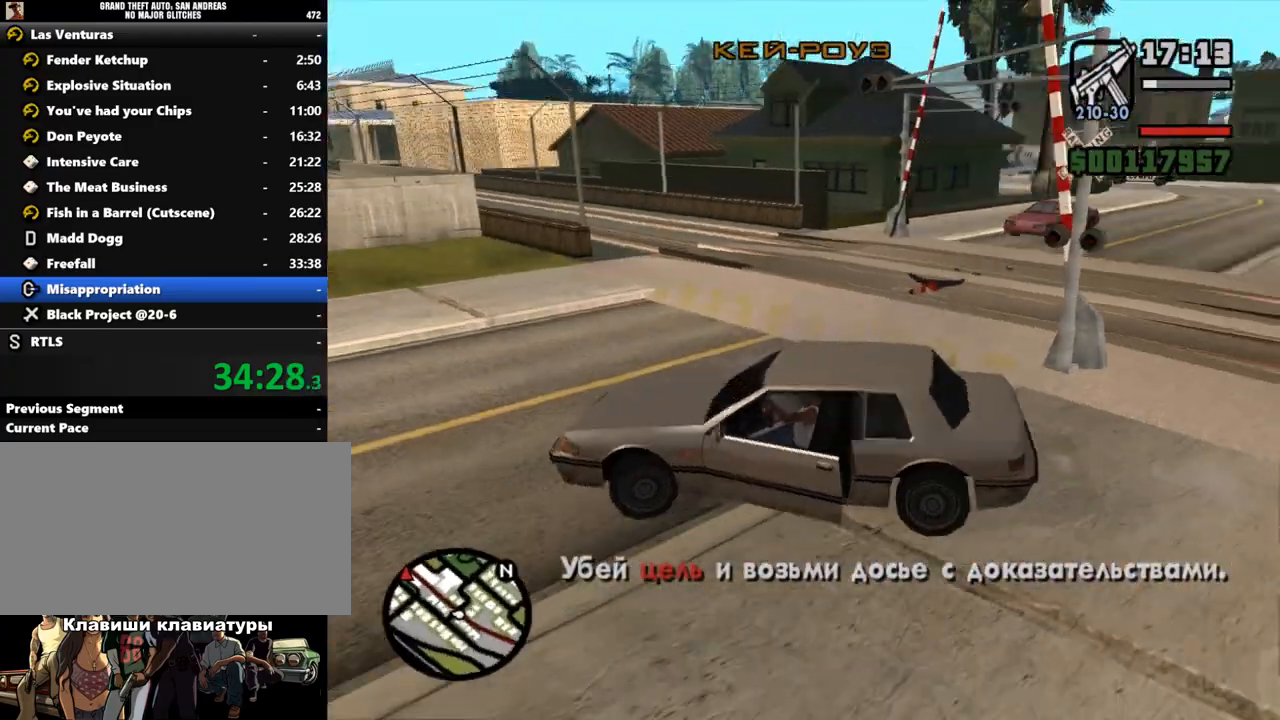
{"keys": ["w"], "mouse": [], "events": [[233, "a", "up"]]}
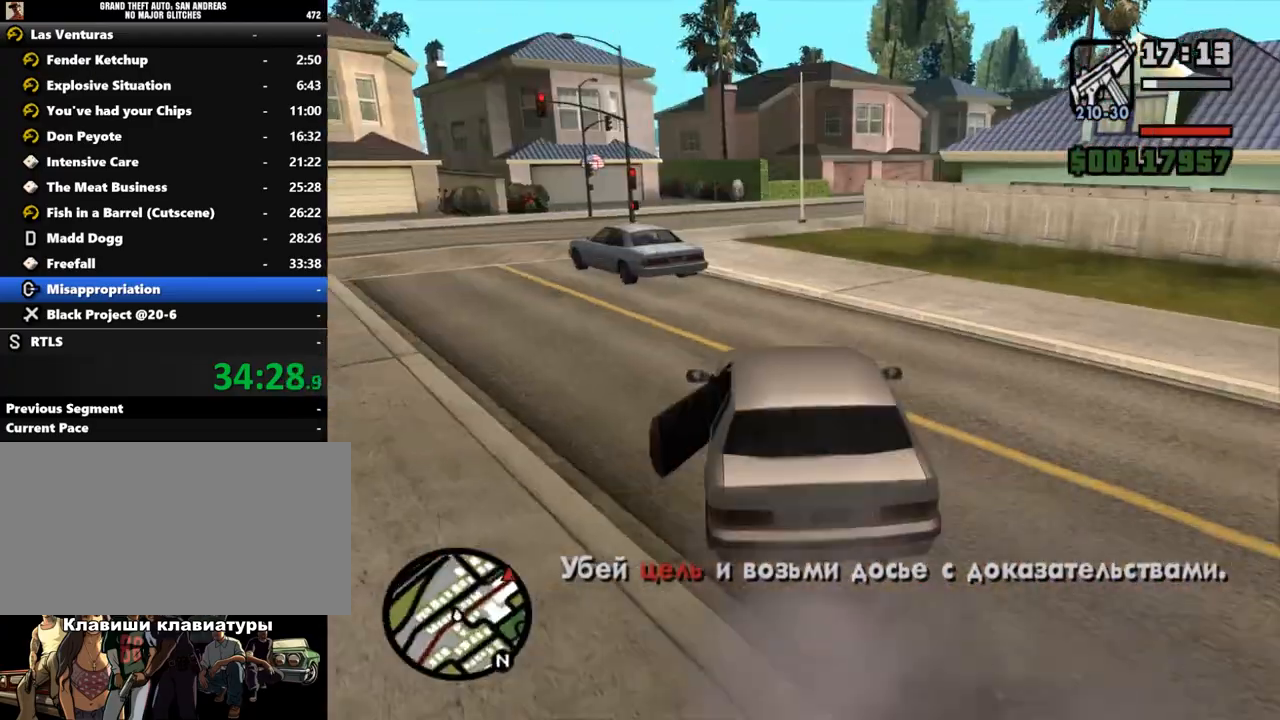
{"keys": ["w"], "mouse": [], "events": [[133, "d", "down"], [233, "d", "up"], [433, "d", "down"], [500, "d", "up"]]}
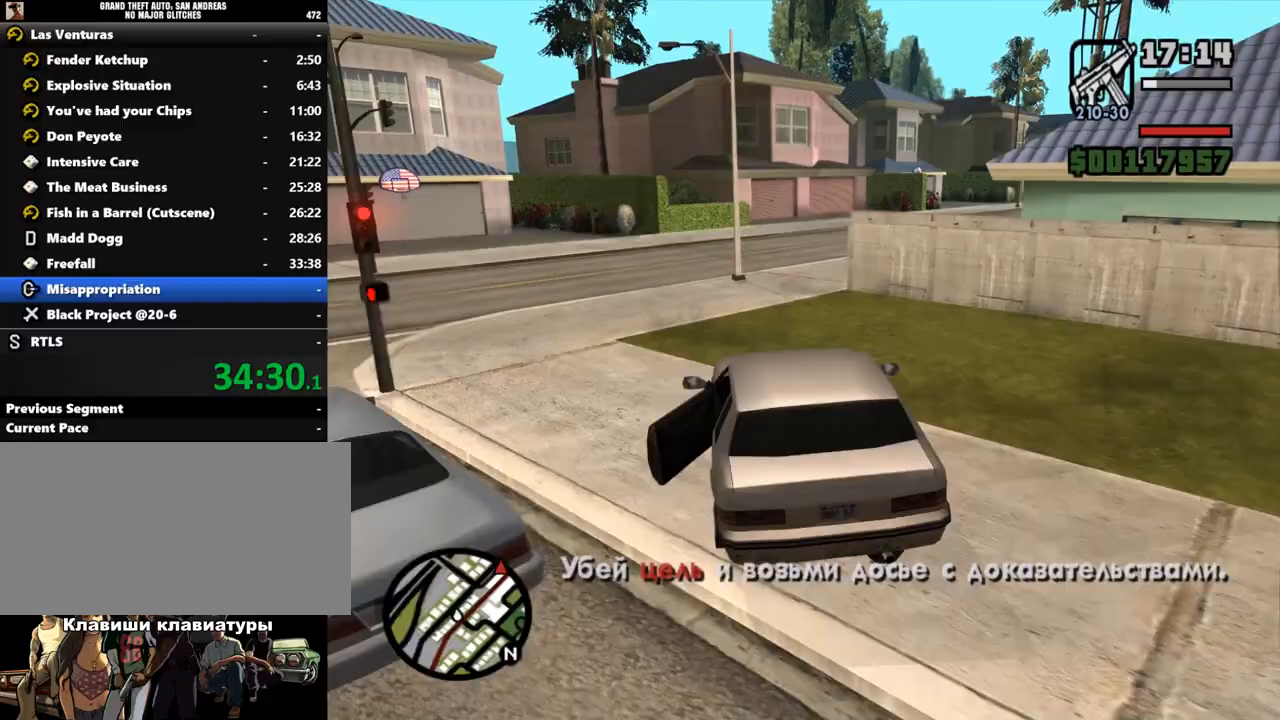
{"keys": ["w"], "mouse": [], "events": [[67, "d", "down"], [100, "d", "up"], [267, "d", "down"], [400, "d", "up"], [433, "d", "down"], [500, "d", "up"]]}
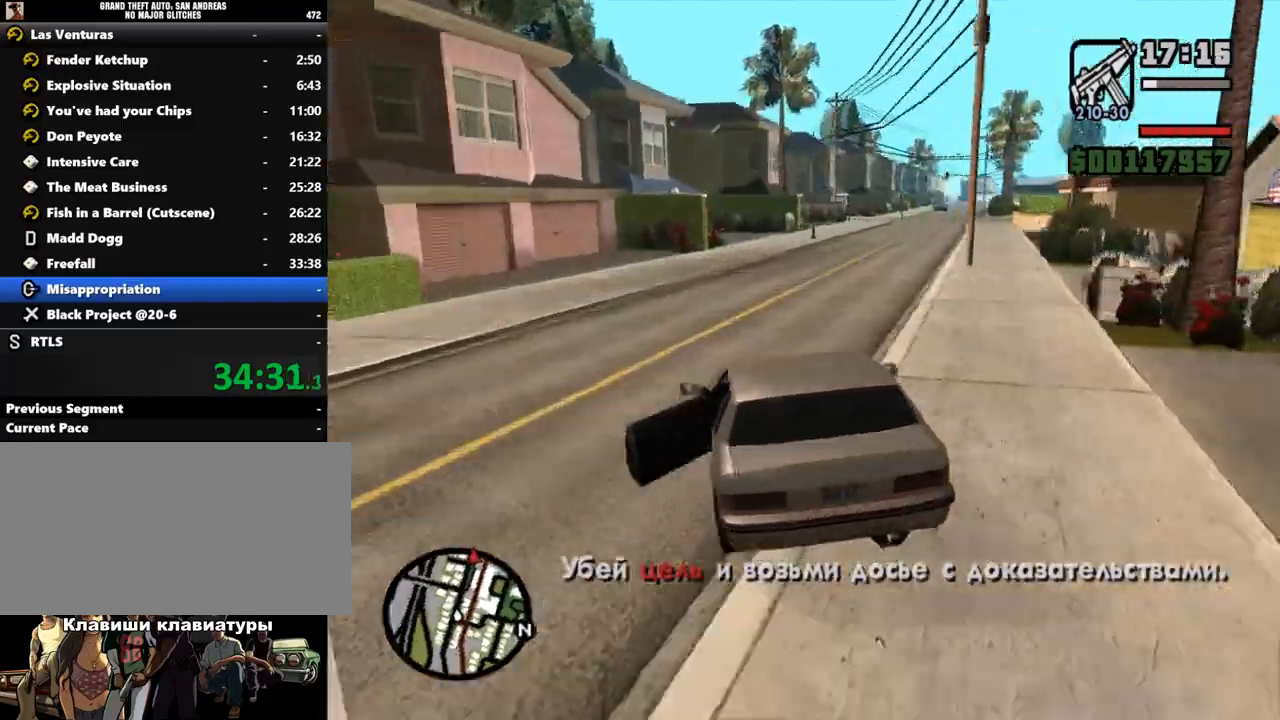
{"keys": ["w"], "mouse": [], "events": [[33, "d", "down"], [67, "d", "up"], [100, "d", "down"], [133, "d", "up"], [167, "d", "down"], [200, "d", "up"], [233, "d", "down"], [267, "d", "up"], [333, "d", "down"], [367, "d", "up"]]}
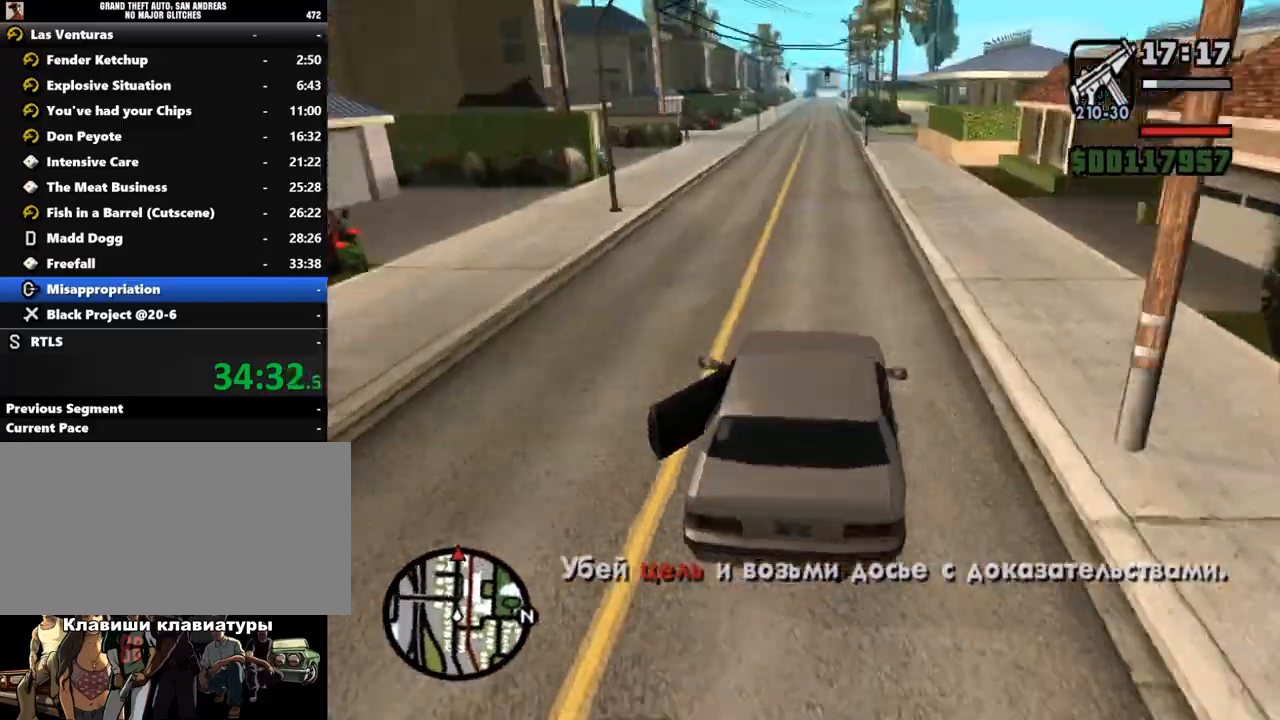
{"keys": ["w"], "mouse": [], "events": []}
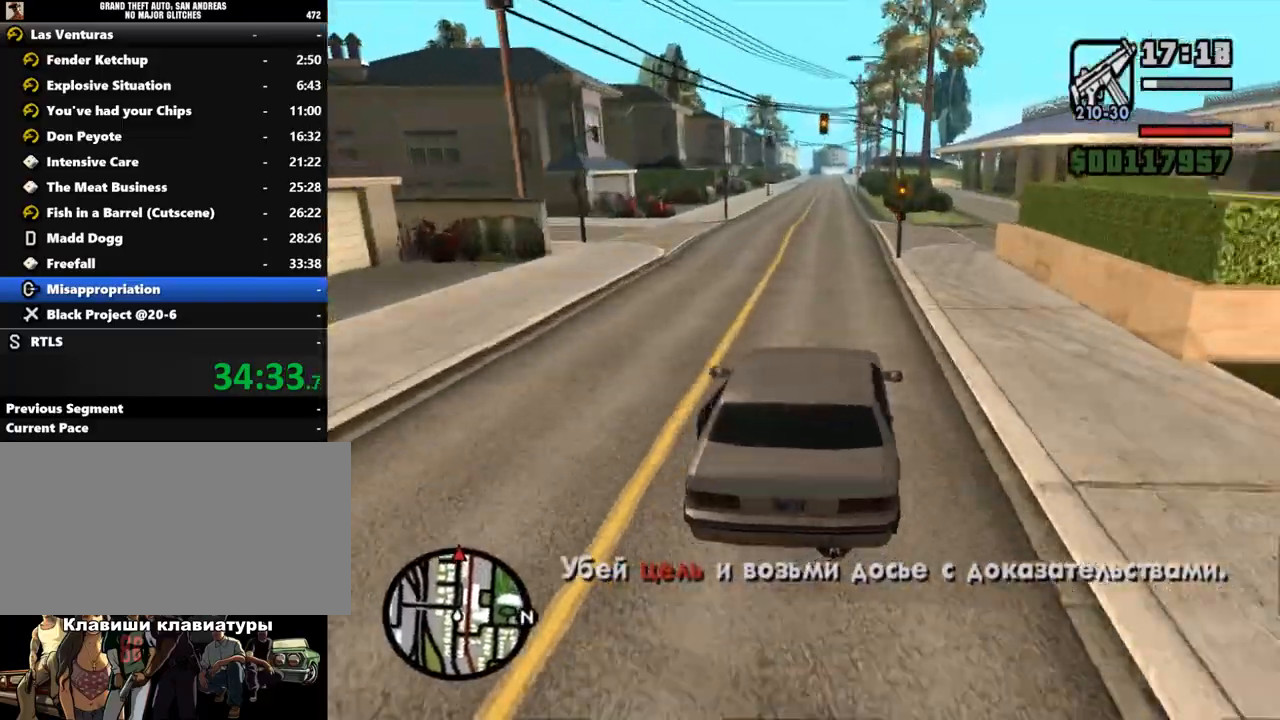
{"keys": ["w"], "mouse": [], "events": []}
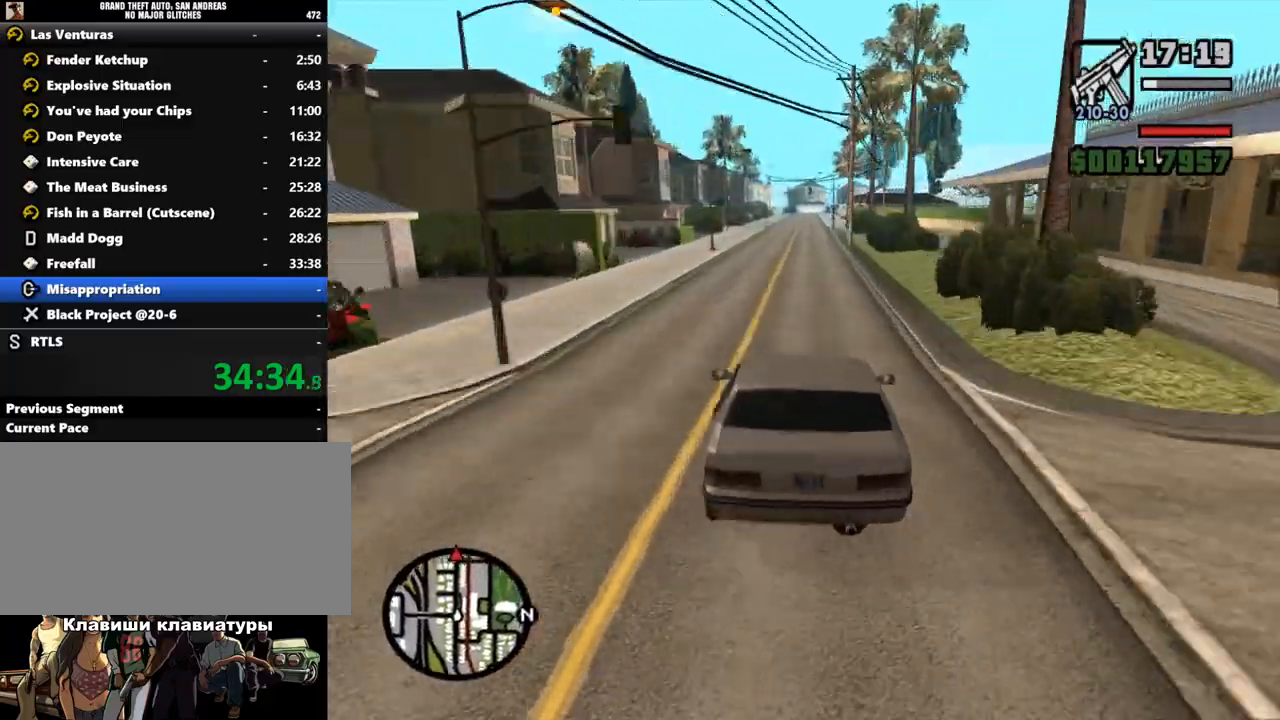
{"keys": ["w"], "mouse": [], "events": [[133, "d", "down"], [167, "d", "up"], [433, "d", "down"], [467, "d", "up"]]}
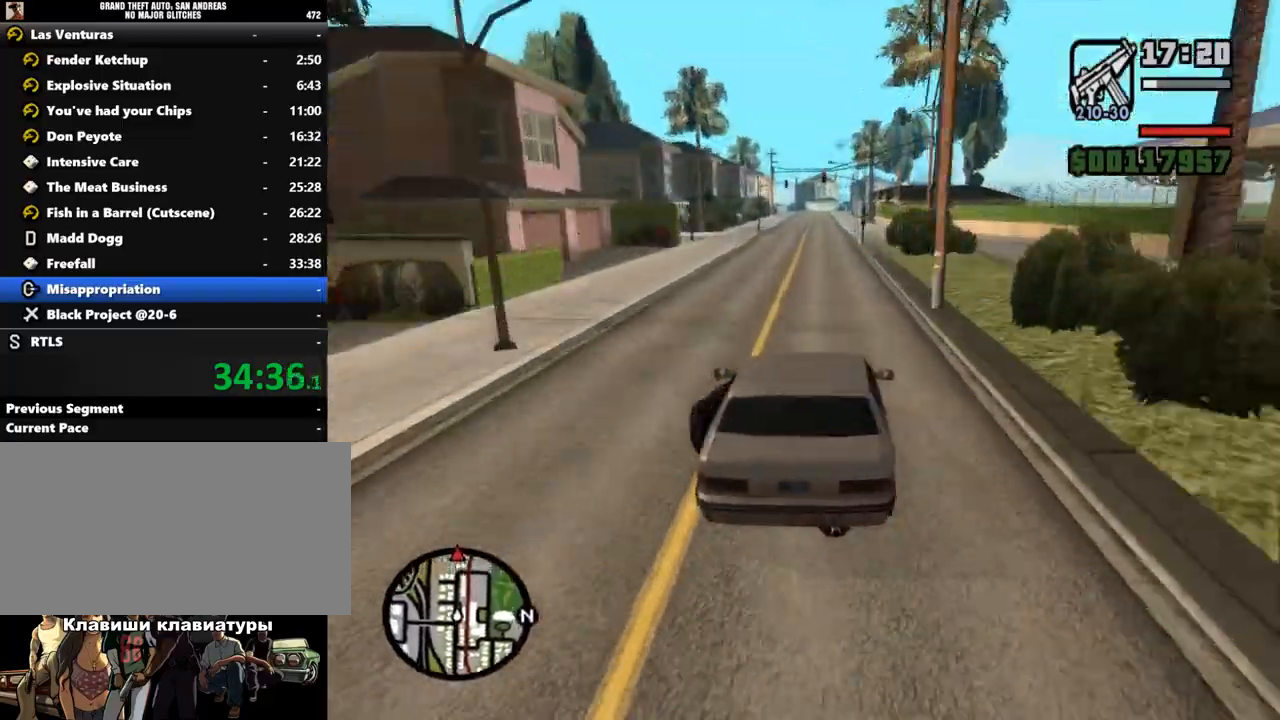
{"keys": ["w"], "mouse": [], "events": []}
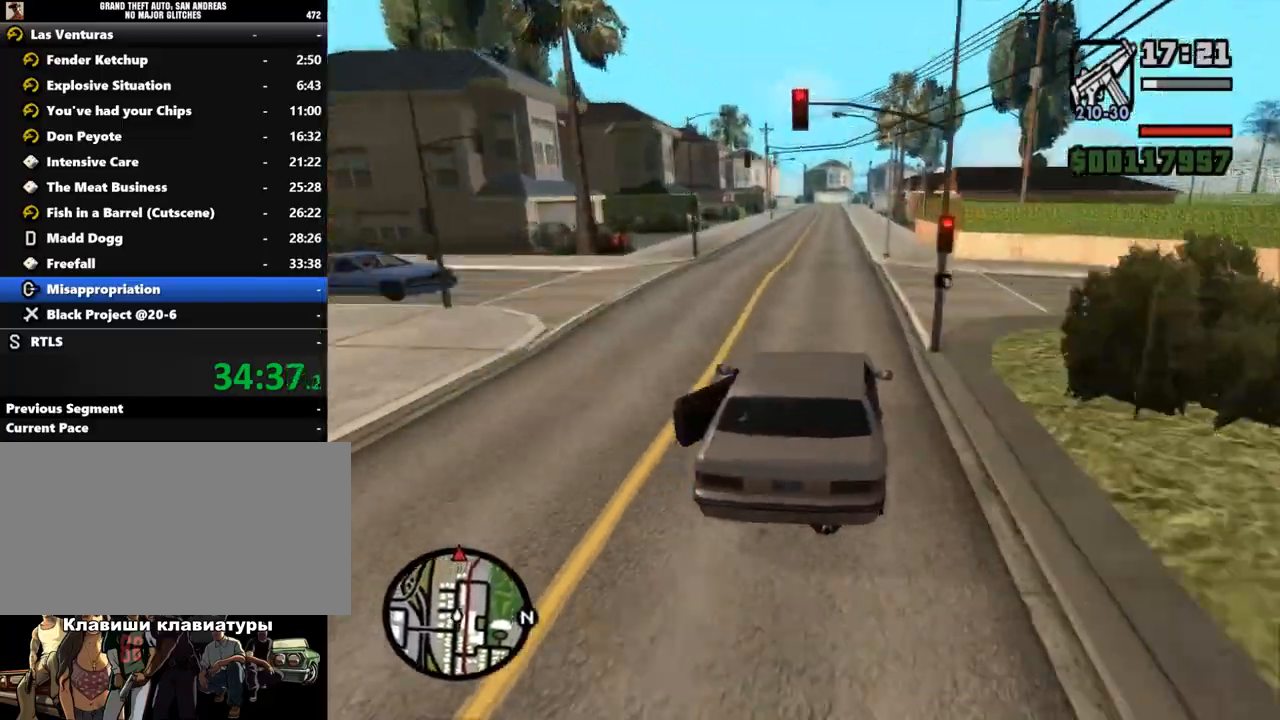
{"keys": ["w"], "mouse": [], "events": [[467, "a", "down"], [500, "a", "up"]]}
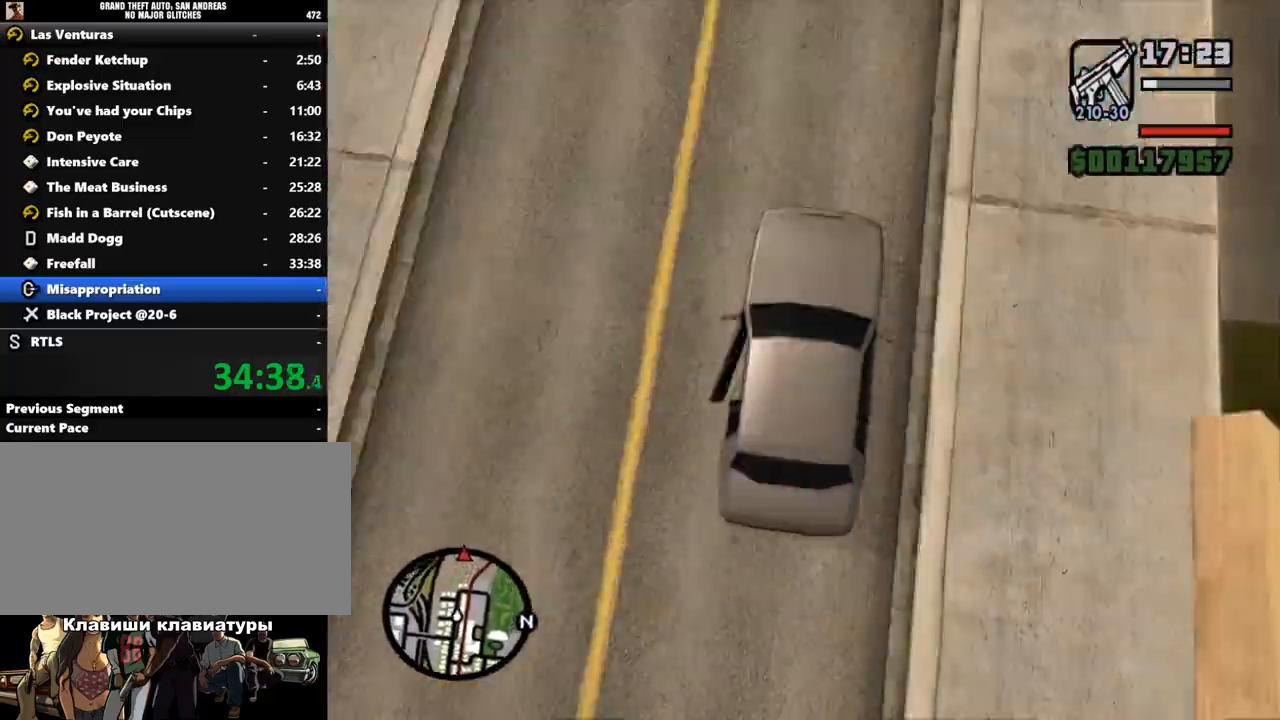
{"keys": ["w"], "mouse": [], "events": [[200, "a", "down"], [267, "a", "up"]]}
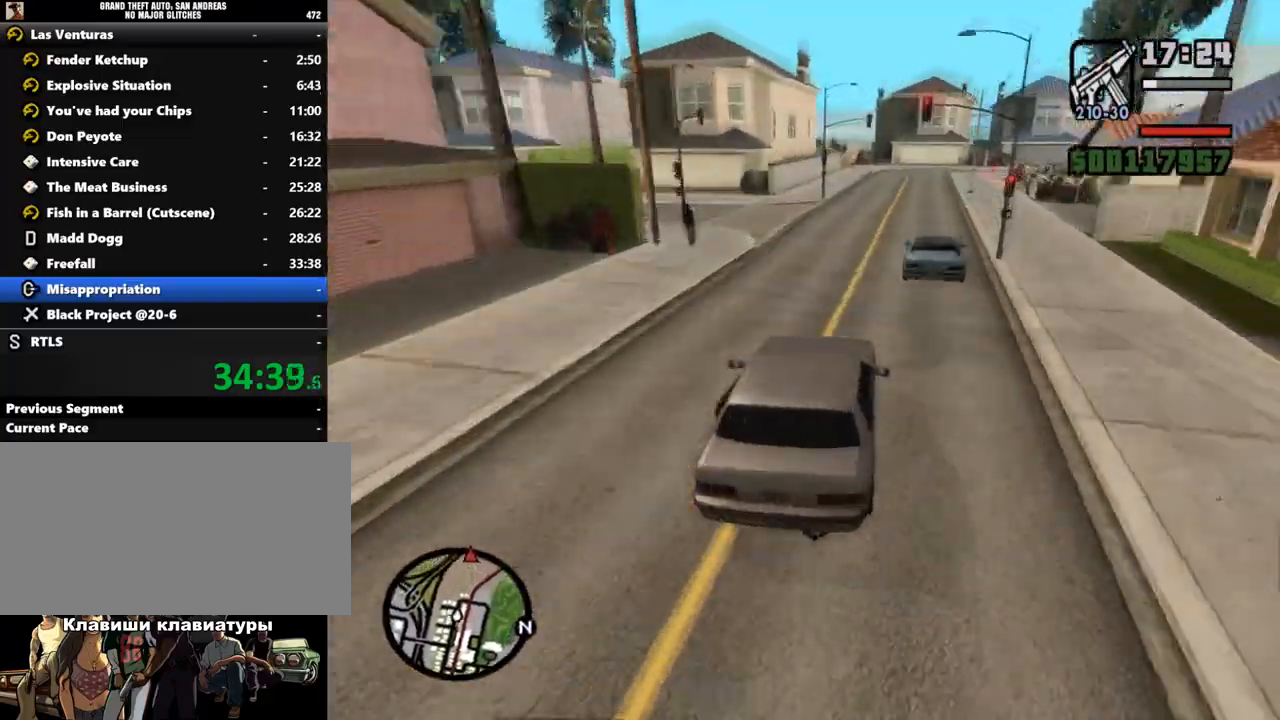
{"keys": ["a", "w"], "mouse": [], "events": [[133, "d", "down"], [167, "d", "up"], [500, "a", "down"]]}
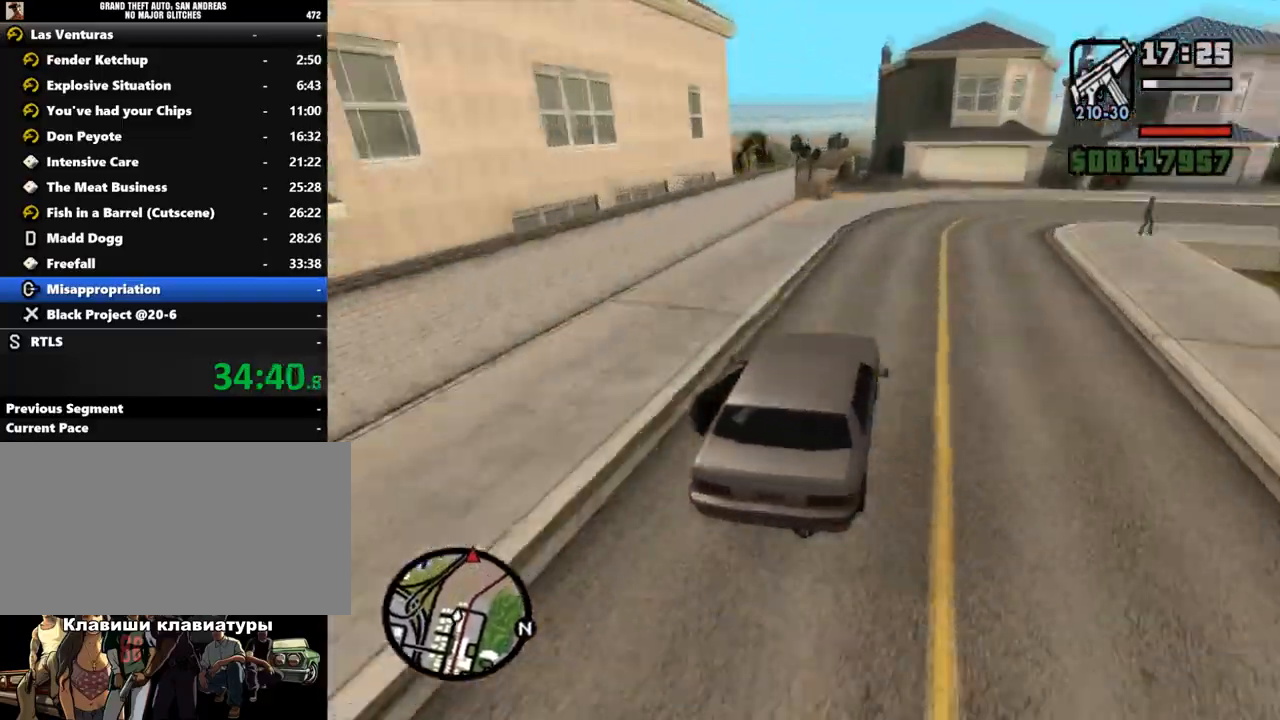
{"keys": ["w"], "mouse": [], "events": [[100, "a", "up"], [167, "a", "down"], [200, "a", "up"], [267, "a", "down"], [433, "a", "up"]]}
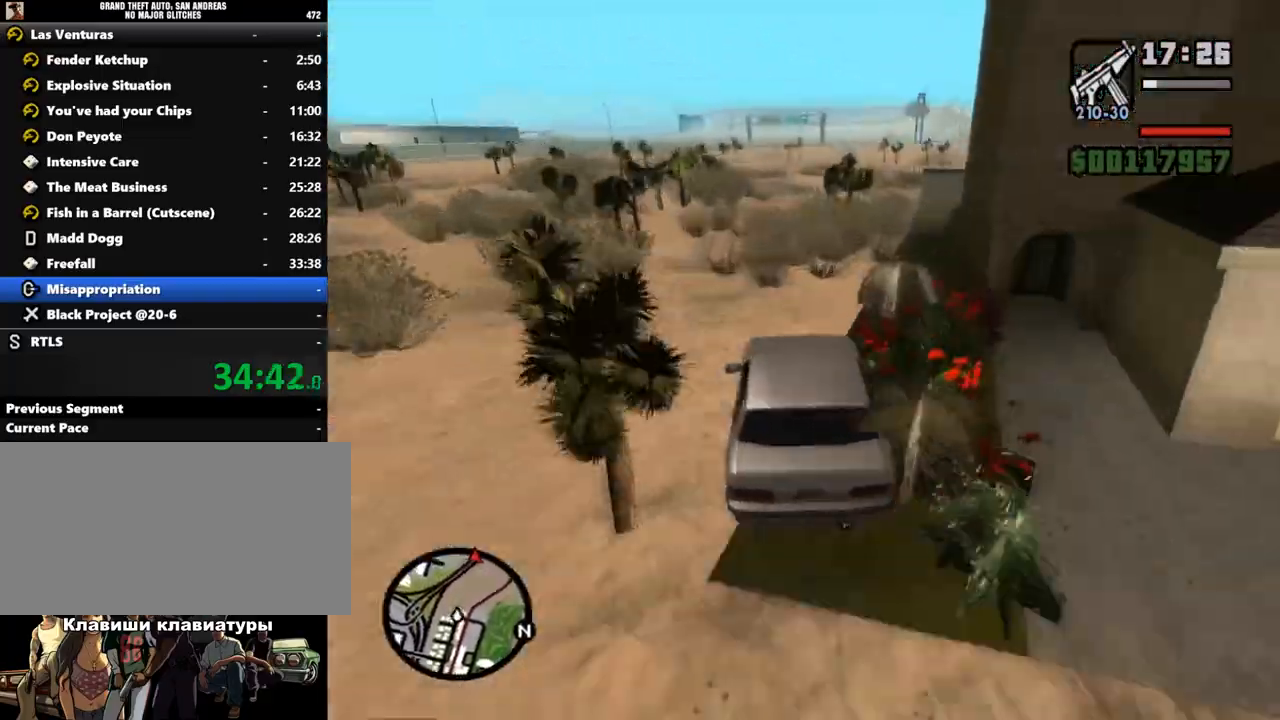
{"keys": ["w"], "mouse": [], "events": [[133, "d", "down"], [233, "d", "up"], [267, "d", "down"], [333, "d", "up"], [367, "d", "down"], [433, "d", "up"]]}
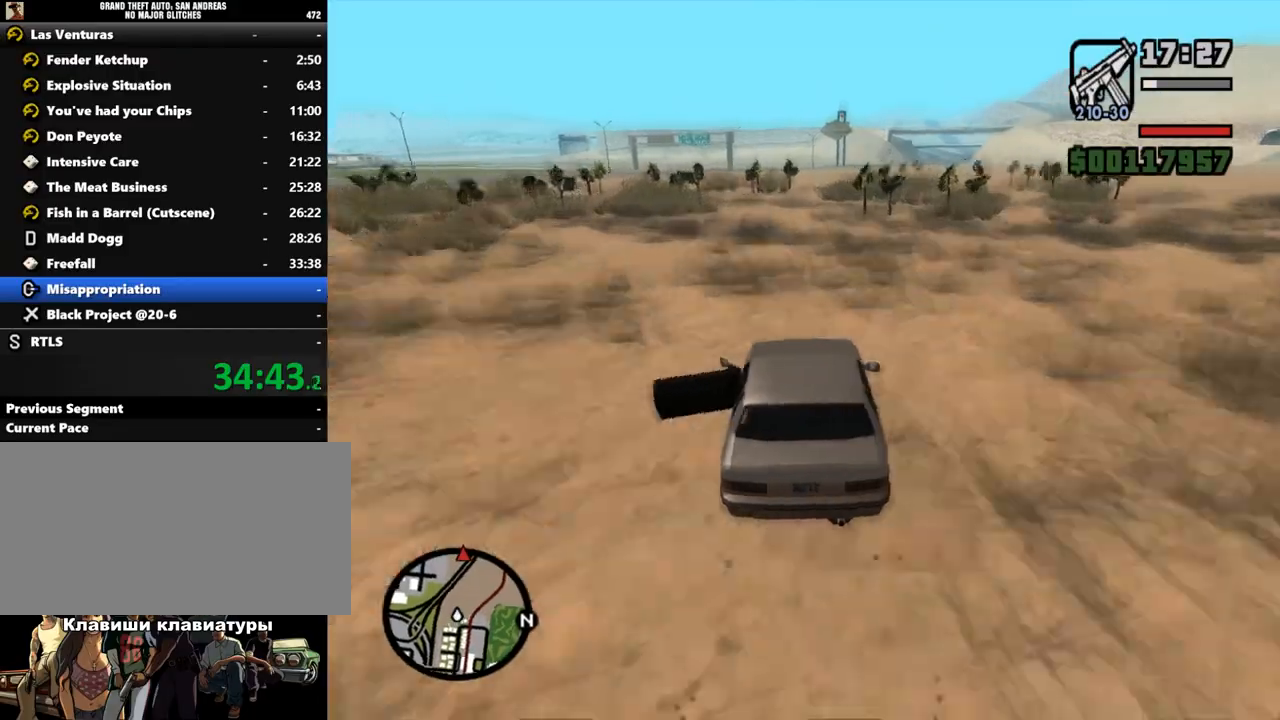
{"keys": ["w"], "mouse": [], "events": [[133, "d", "down"], [200, "d", "up"], [267, "d", "down"], [333, "d", "up"], [400, "d", "down"], [433, "d", "up"]]}
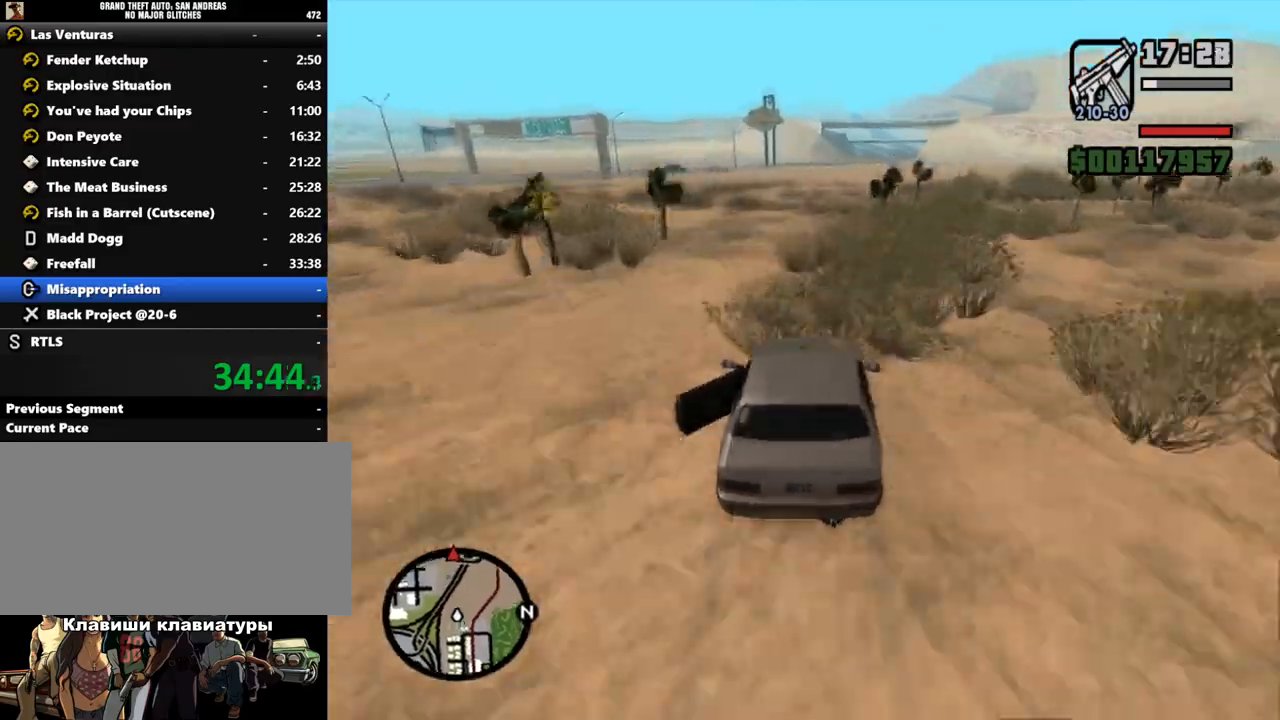
{"keys": ["w"], "mouse": [], "events": [[100, "d", "down"], [167, "d", "up"], [233, "d", "down"], [300, "d", "up"]]}
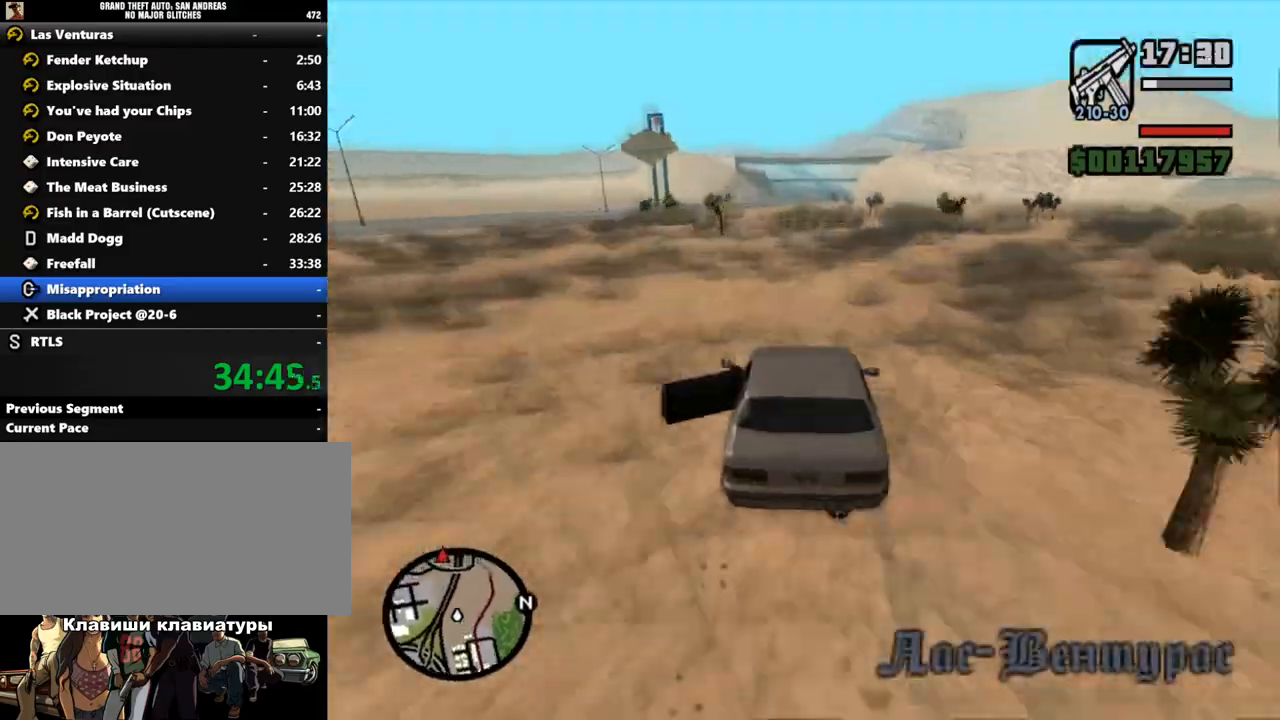
{"keys": ["w"], "mouse": [], "events": [[333, "d", "down"], [400, "d", "up"]]}
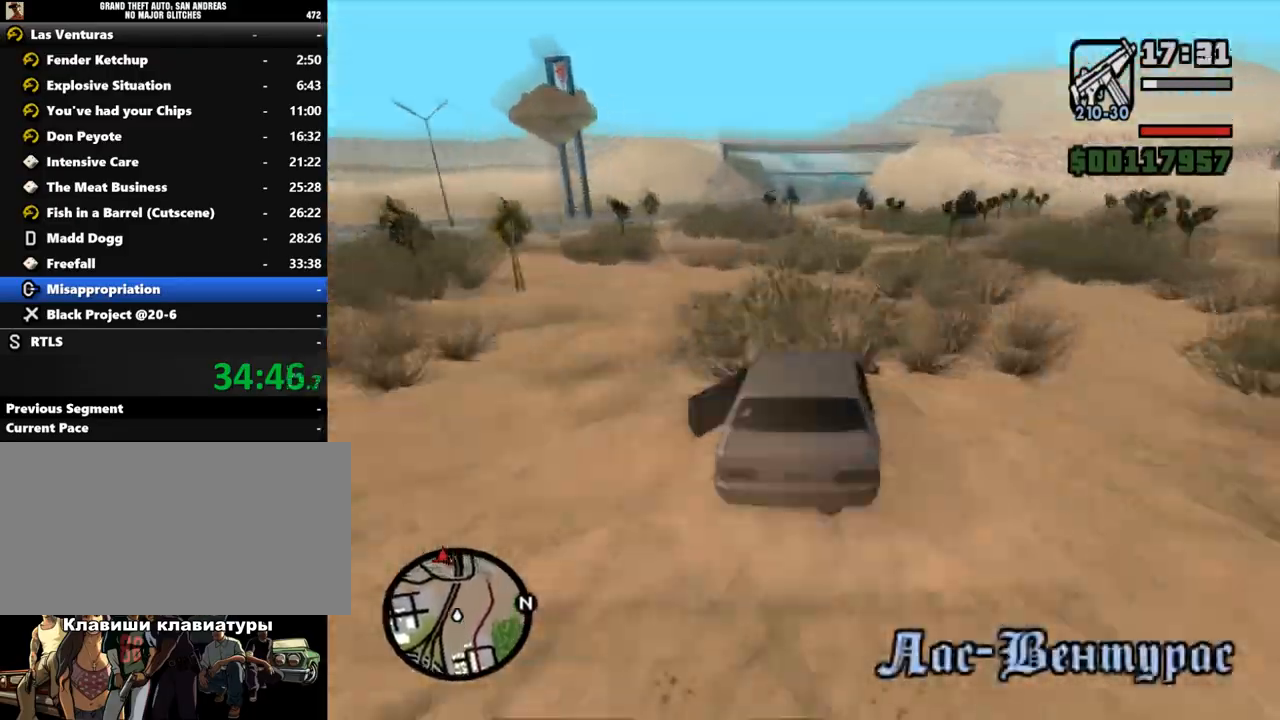
{"keys": ["w"], "mouse": [], "events": []}
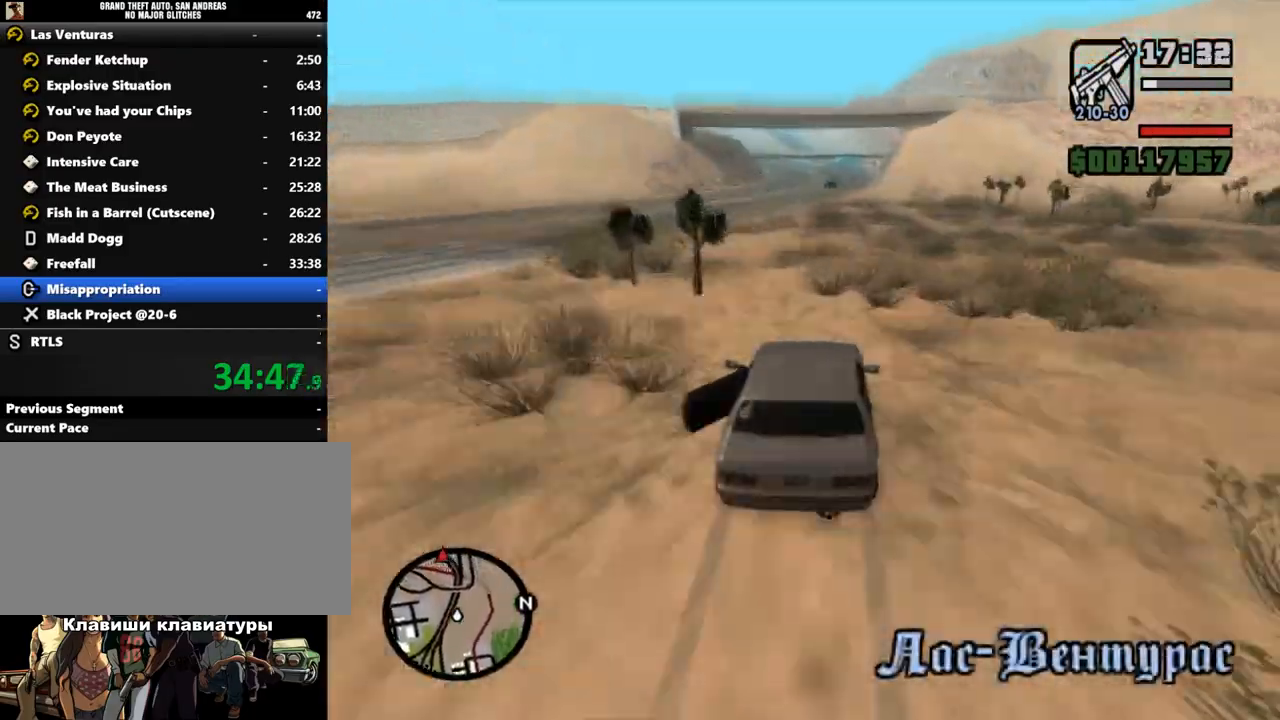
{"keys": ["w"], "mouse": [], "events": []}
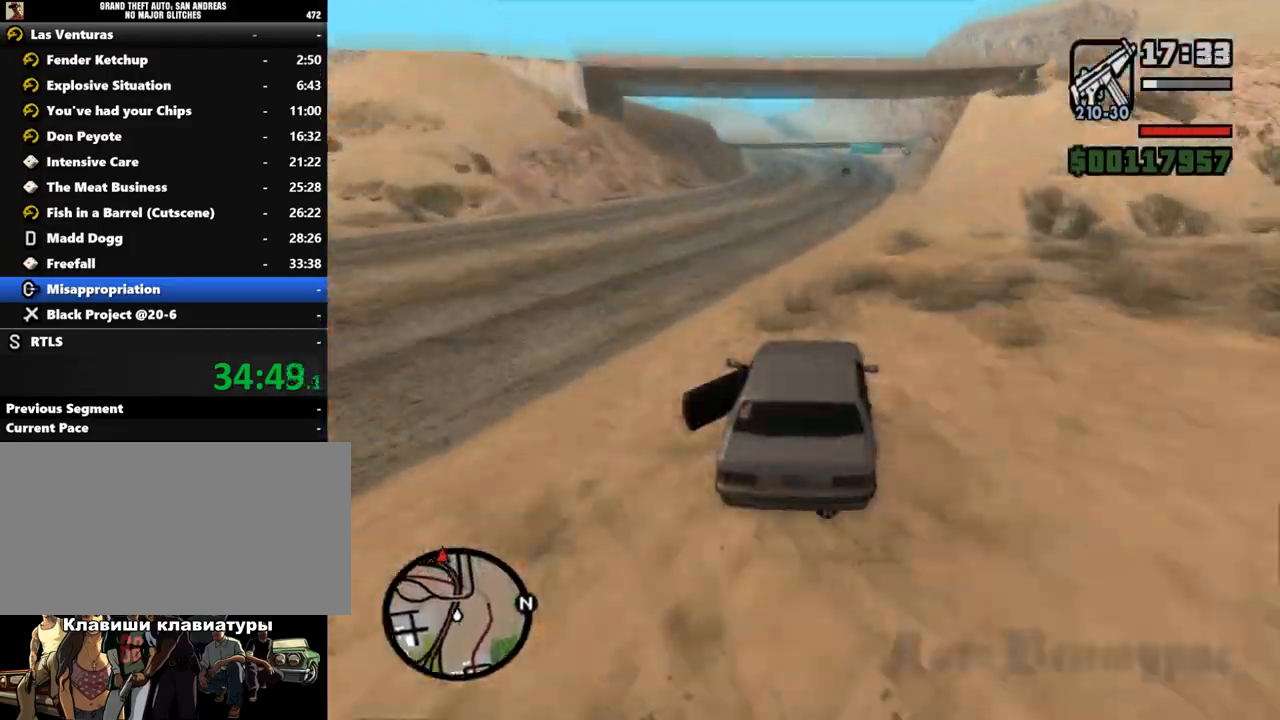
{"keys": ["w"], "mouse": [], "events": []}
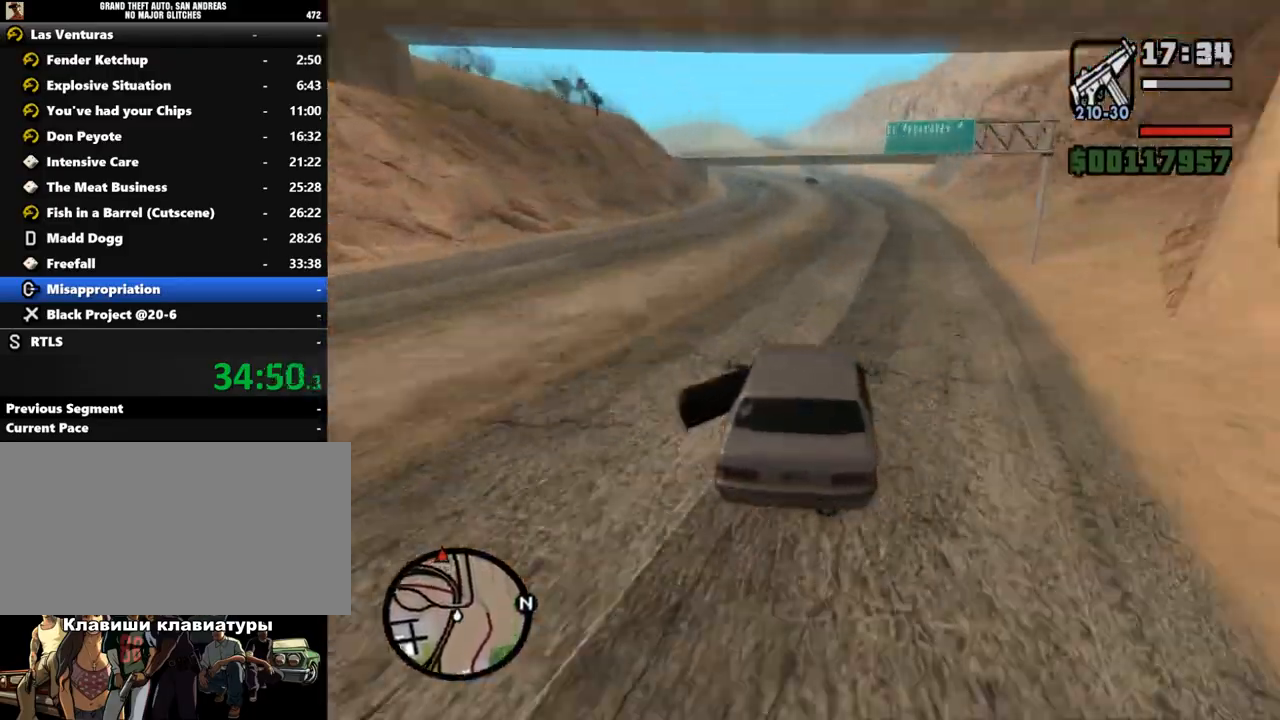
{"keys": ["w"], "mouse": [], "events": [[33, "d", "down"], [100, "d", "up"]]}
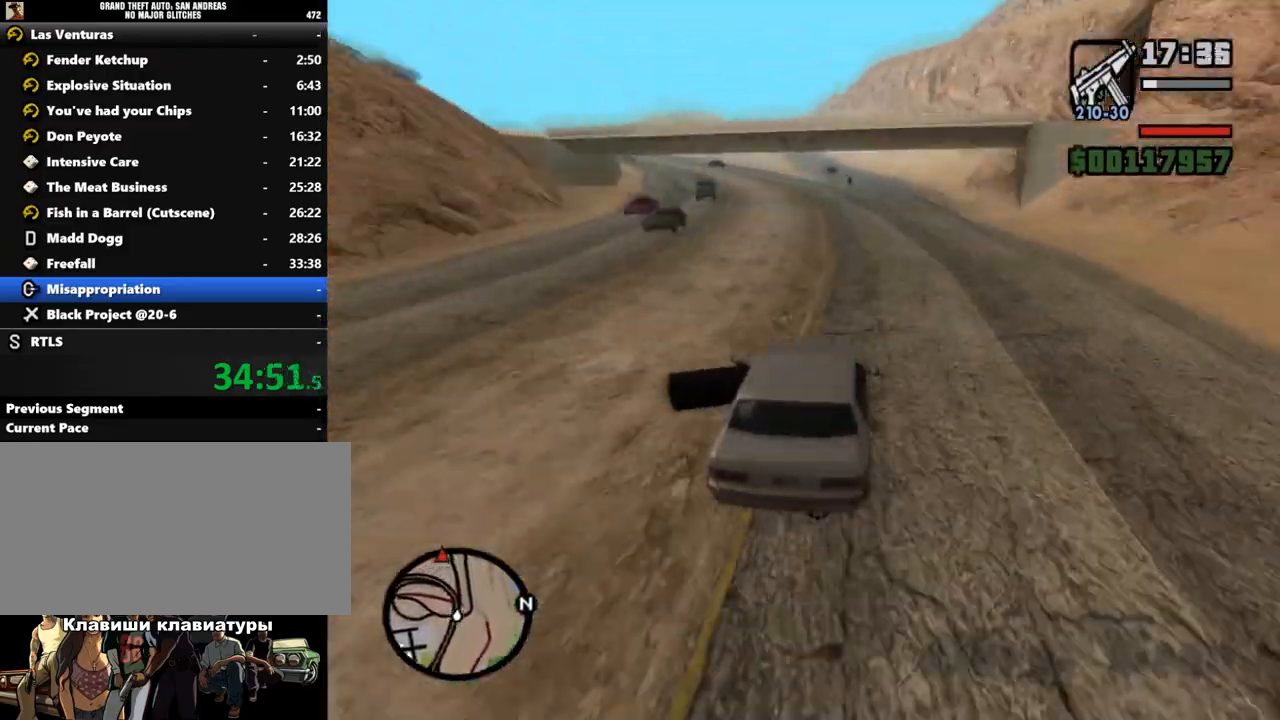
{"keys": ["w"], "mouse": [], "events": [[267, "a", "down"], [333, "a", "up"], [400, "a", "down"], [500, "a", "up"]]}
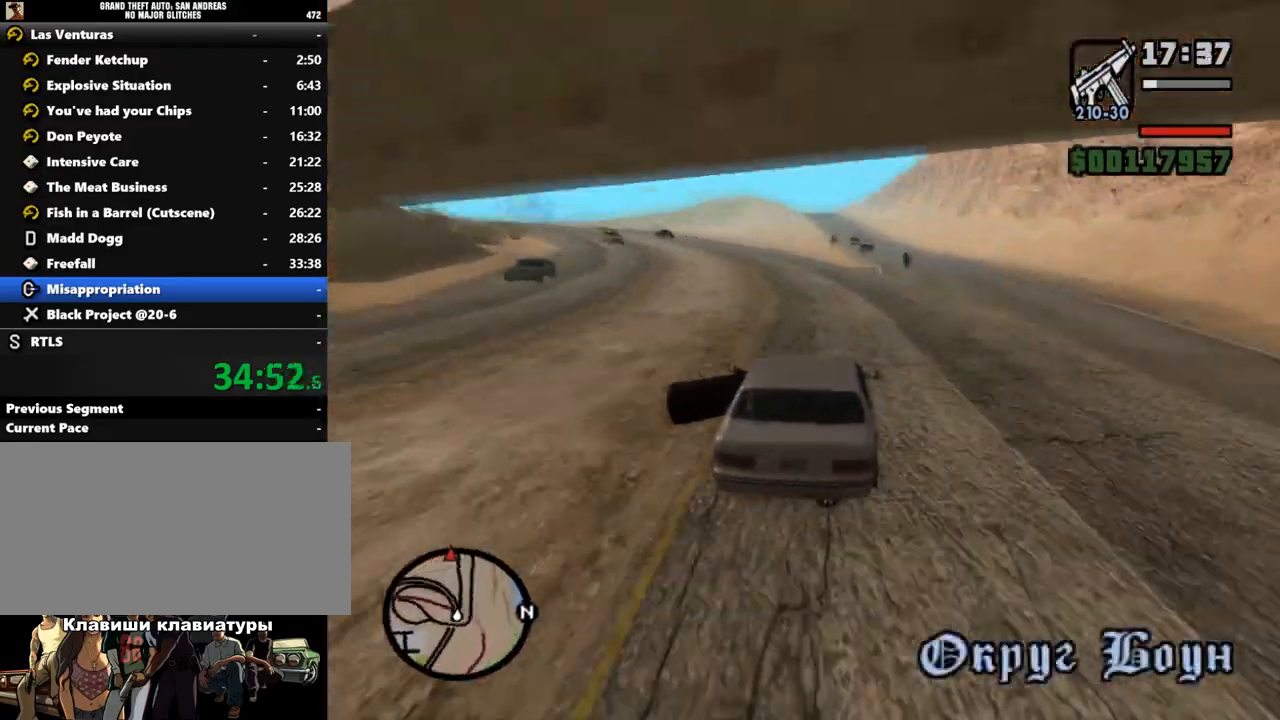
{"keys": ["w"], "mouse": [], "events": [[100, "a", "down"], [200, "a", "up"], [267, "a", "down"], [300, "a", "up"]]}
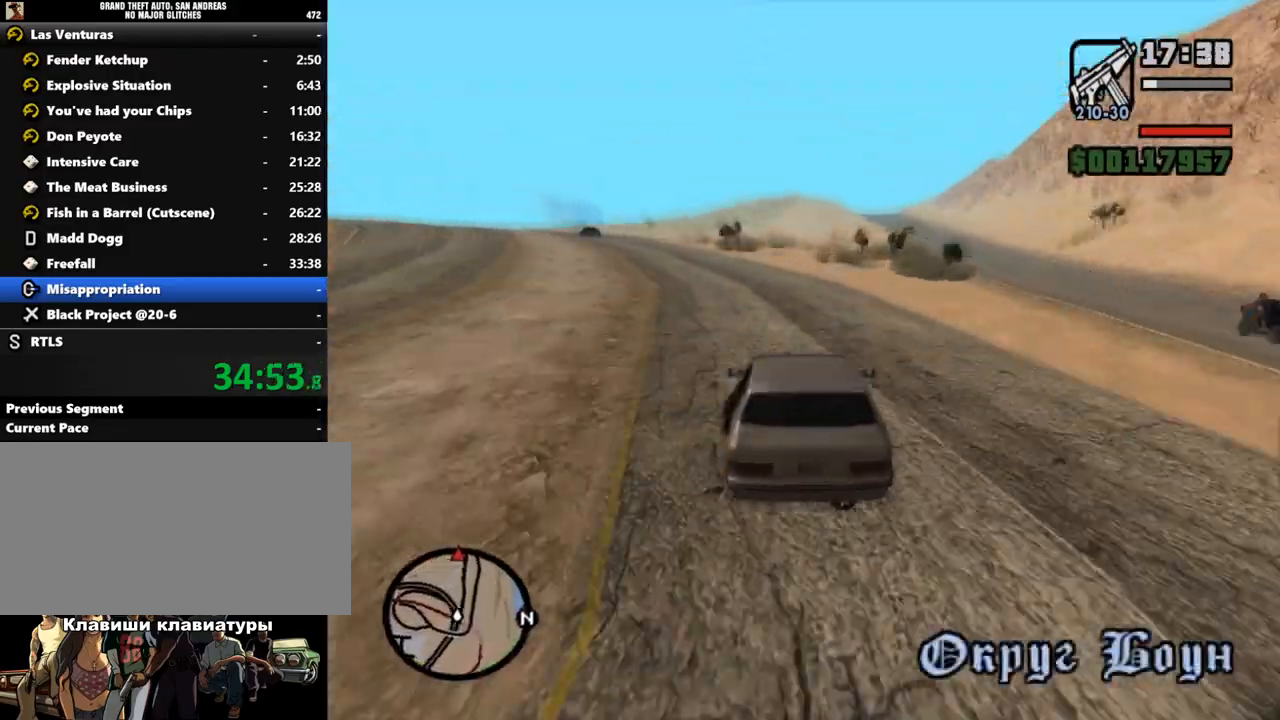
{"keys": ["w"], "mouse": [], "events": [[67, "a", "down"], [167, "a", "up"], [300, "a", "down"], [333, "a", "up"], [433, "a", "down"], [467, "a", "up"]]}